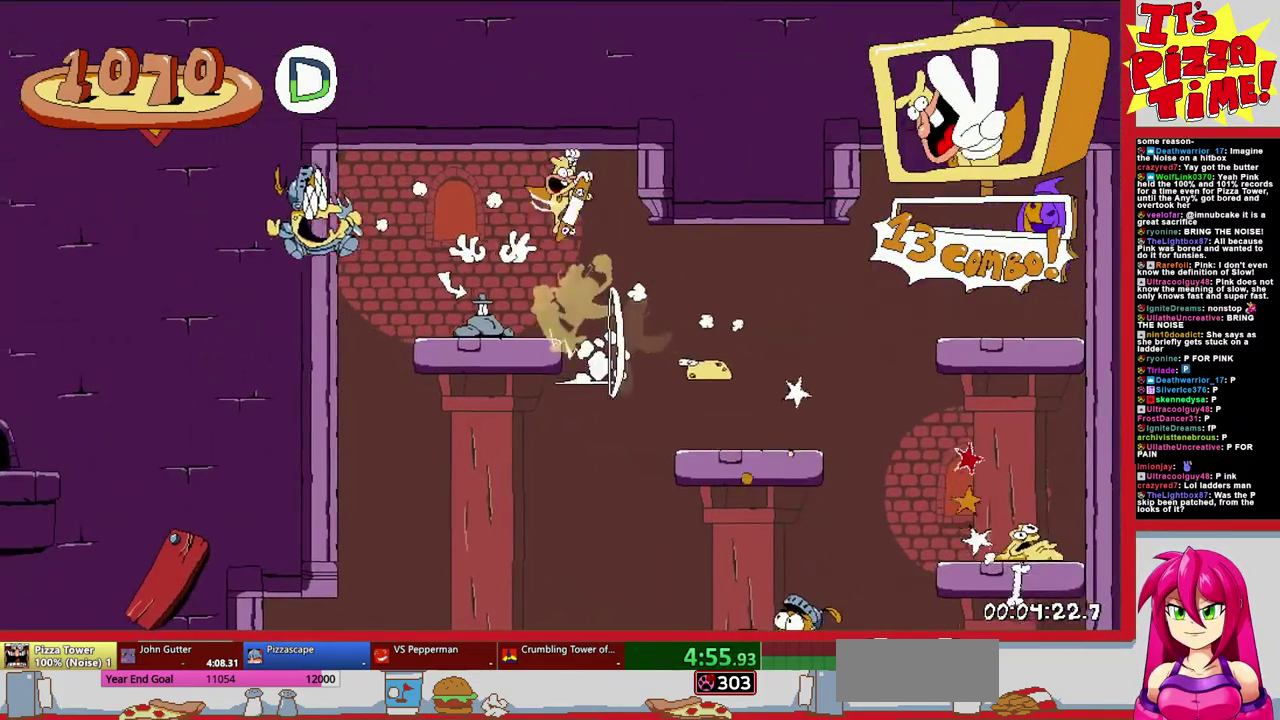
Gameplay with a controller (Nintendo layout); each line is a JSON object with the inputs held at the frame after it. "events" lists button and stick changes between this image and that frame as [ms after this image, input, new state], when the widget could be followed in between. Not read: L3 R2 R3.
{"buttons": ["Y", "DPAD_LEFT"], "events": [[33, "DPAD_LEFT", "down"], [133, "Y", "down"], [217, "Y", "up"], [300, "Y", "down"], [367, "Y", "up"], [433, "Y", "down"]]}
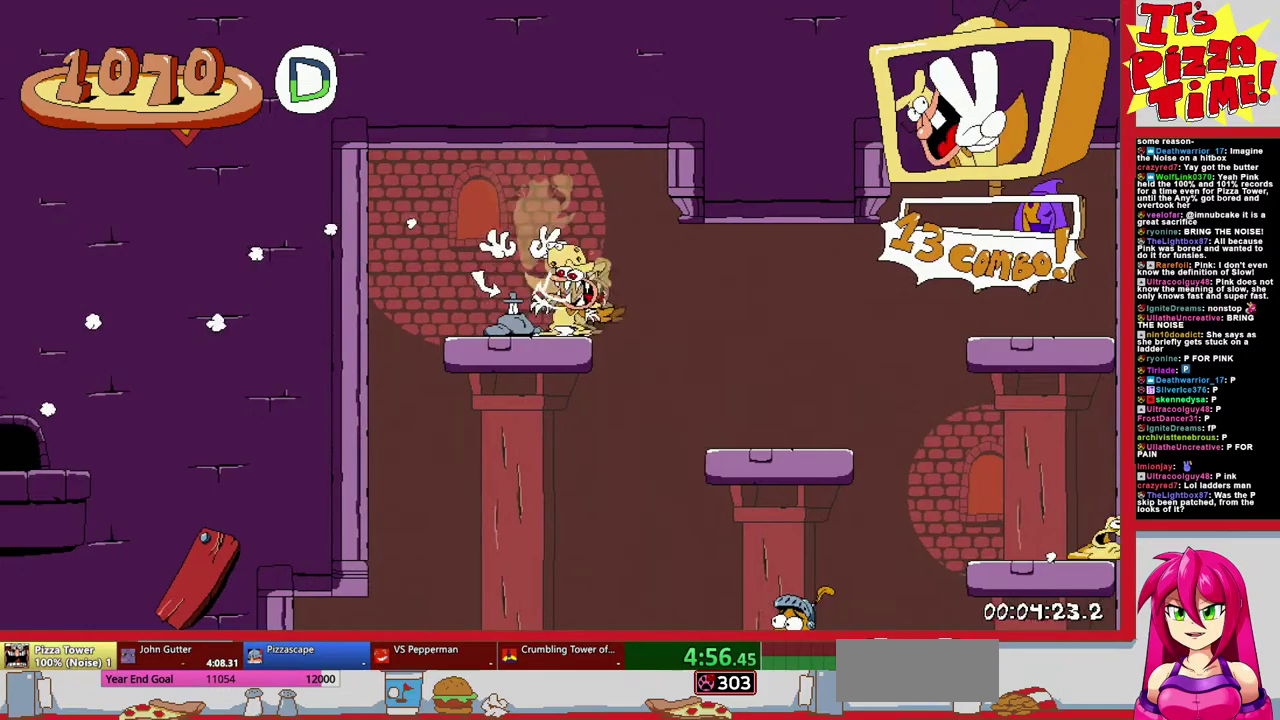
{"buttons": ["DPAD_LEFT"], "events": [[50, "Y", "up"]]}
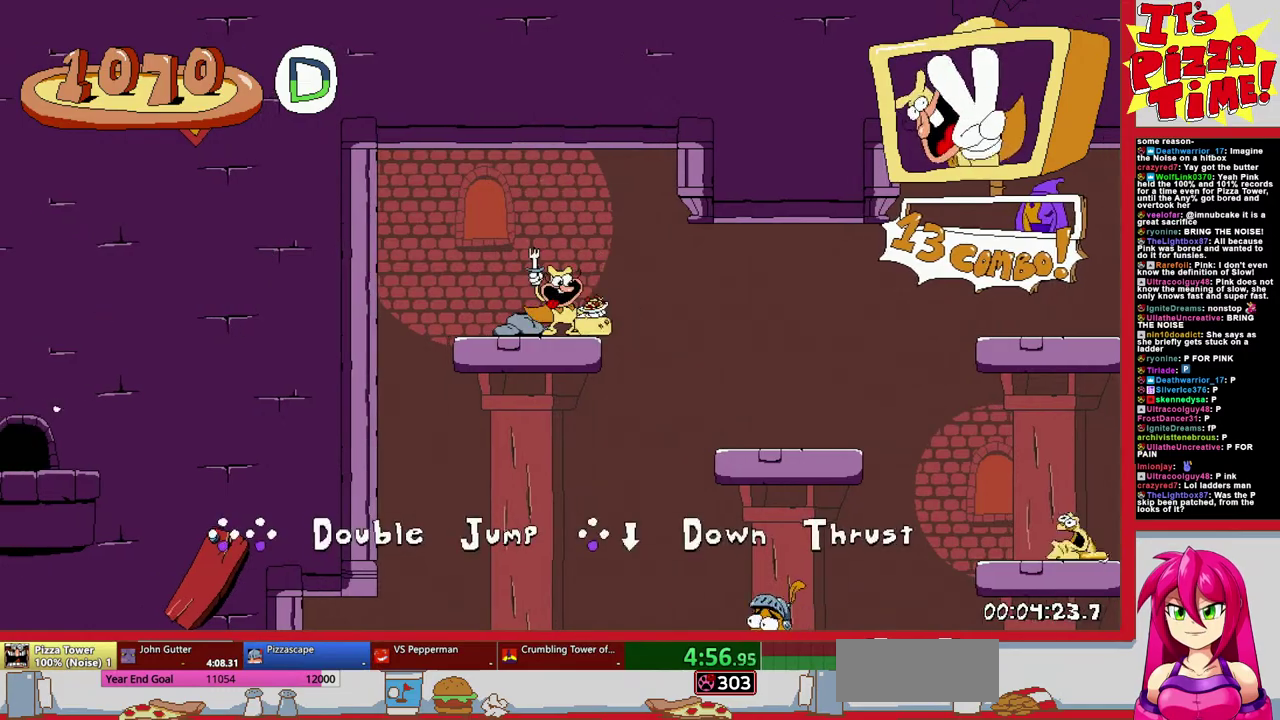
{"buttons": ["DPAD_LEFT"], "events": []}
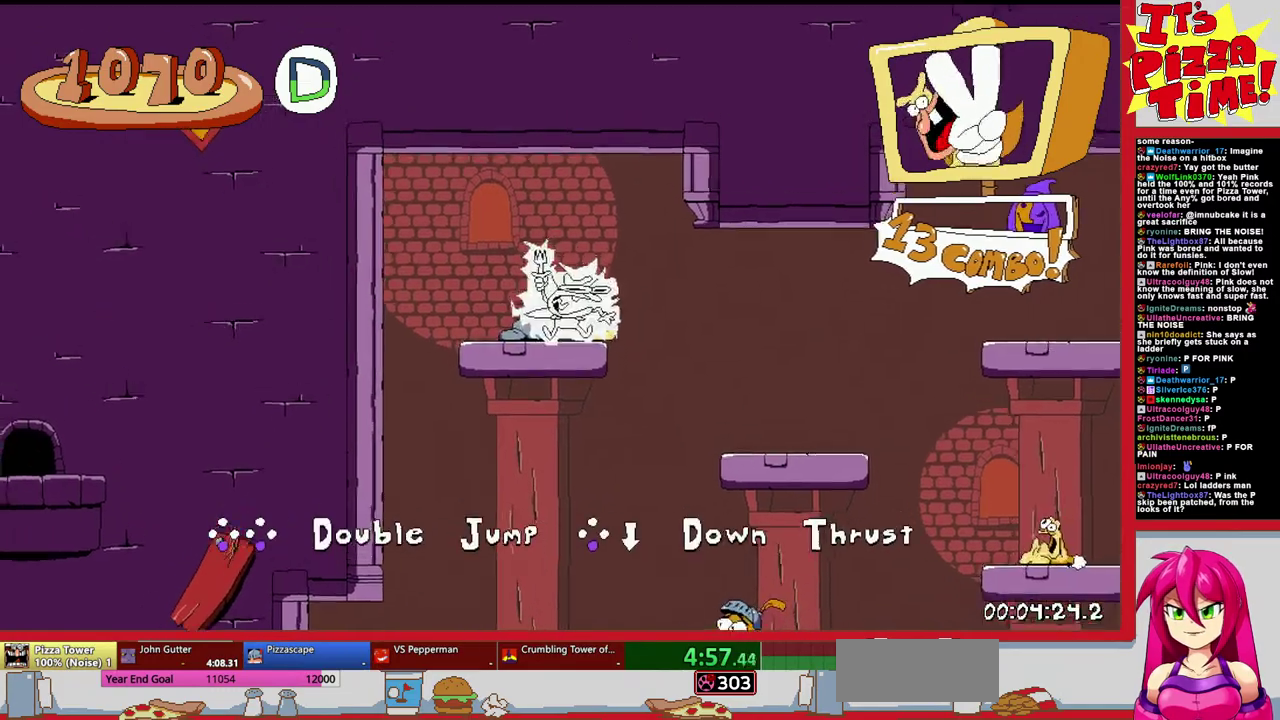
{"buttons": ["DPAD_LEFT"], "events": []}
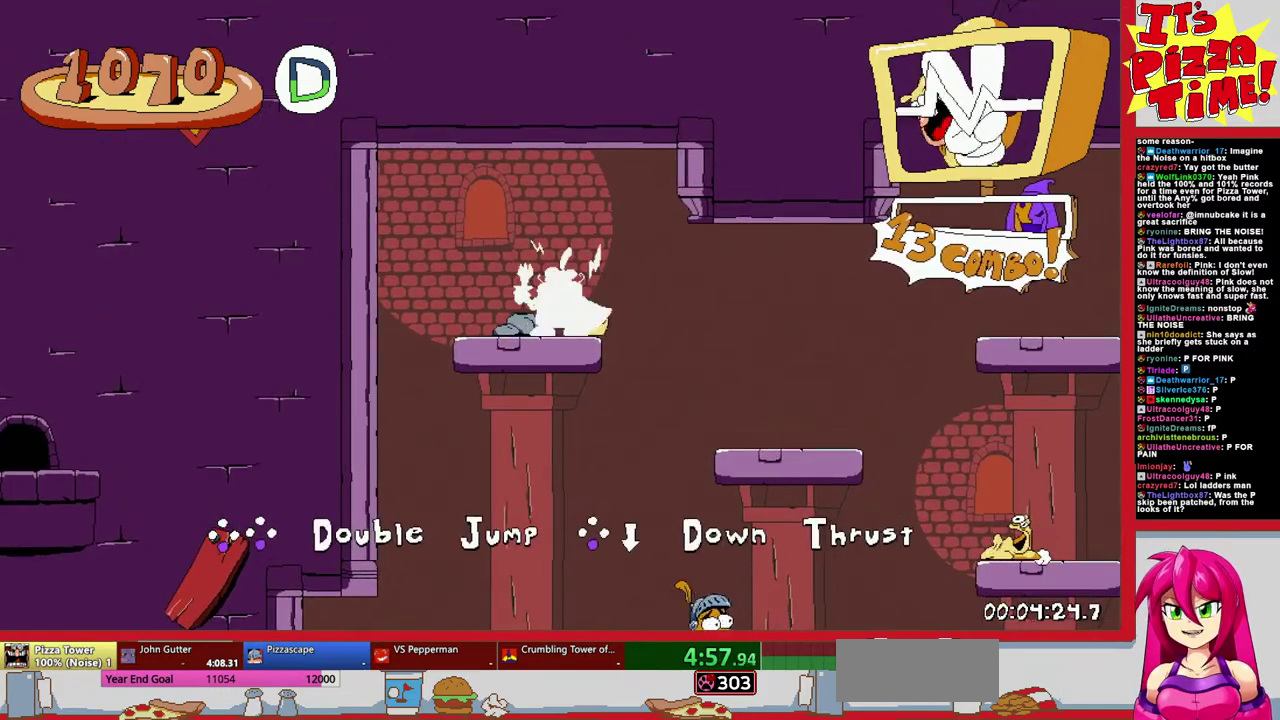
{"buttons": ["DPAD_DOWN", "DPAD_LEFT"], "events": [[283, "B", "down"], [350, "DPAD_DOWN", "down"], [383, "B", "up"]]}
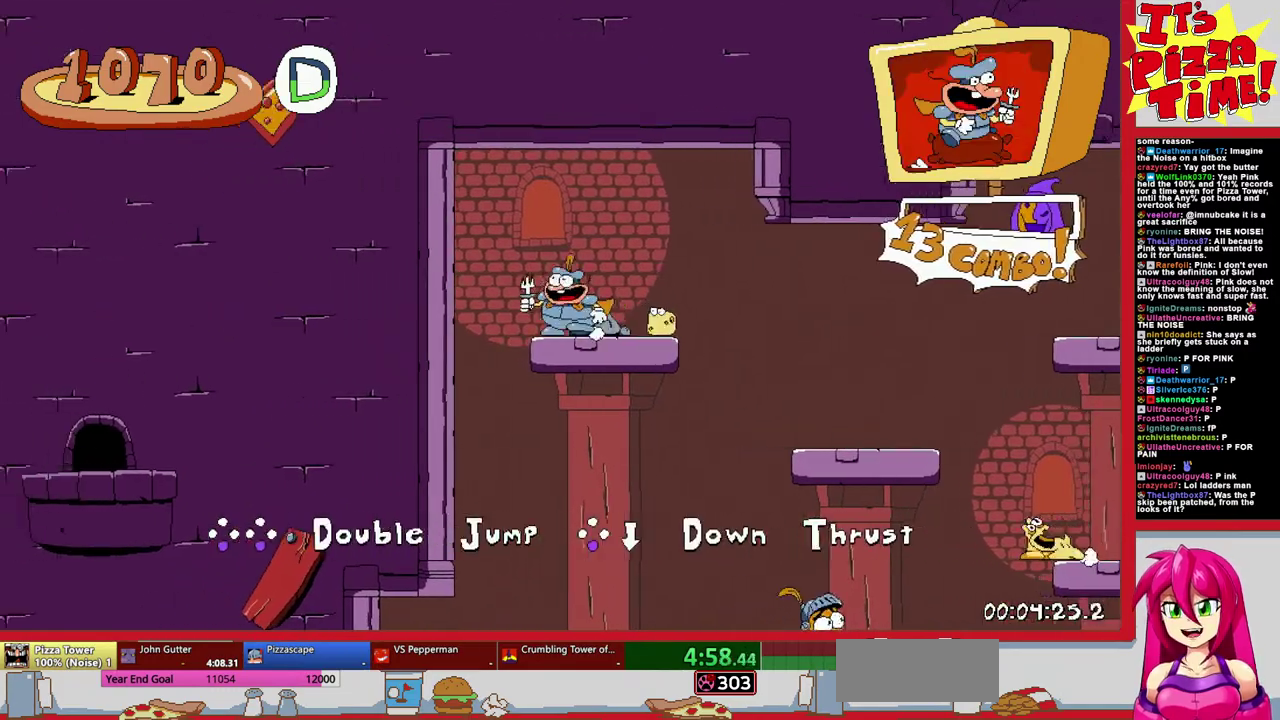
{"buttons": [], "events": [[133, "DPAD_LEFT", "up"], [250, "DPAD_DOWN", "up"]]}
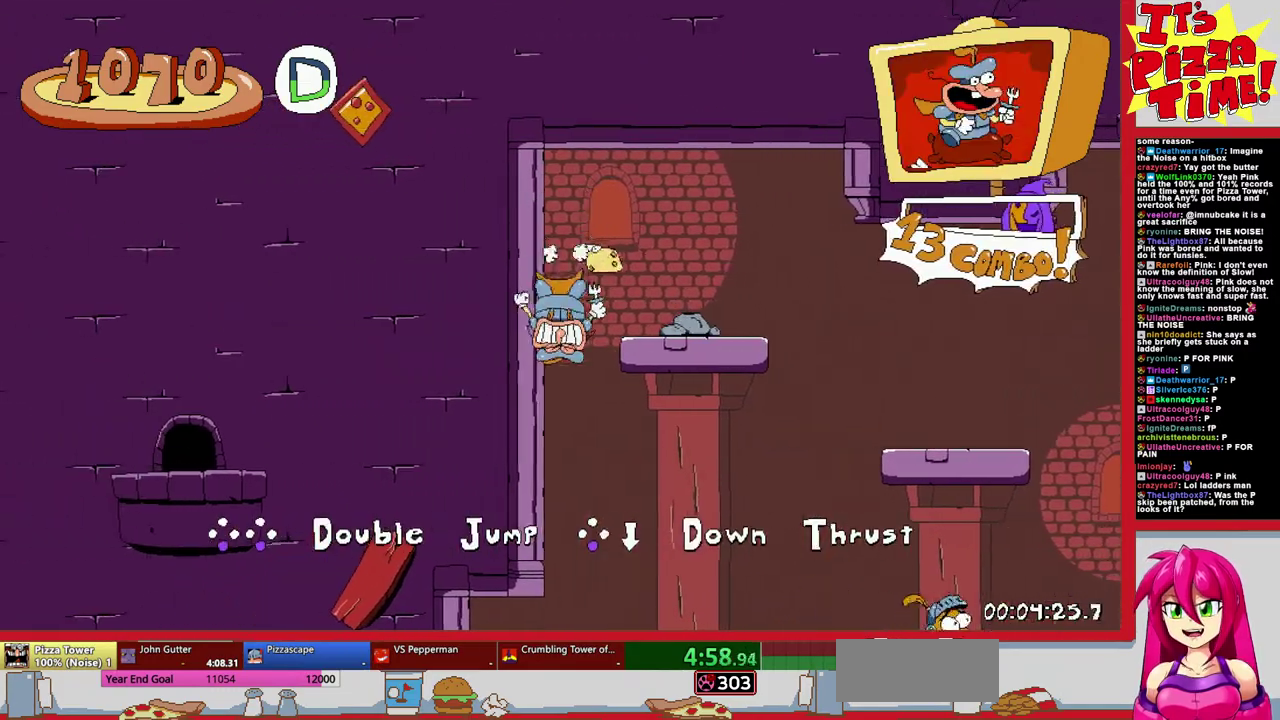
{"buttons": ["DPAD_LEFT"], "events": [[133, "DPAD_LEFT", "down"]]}
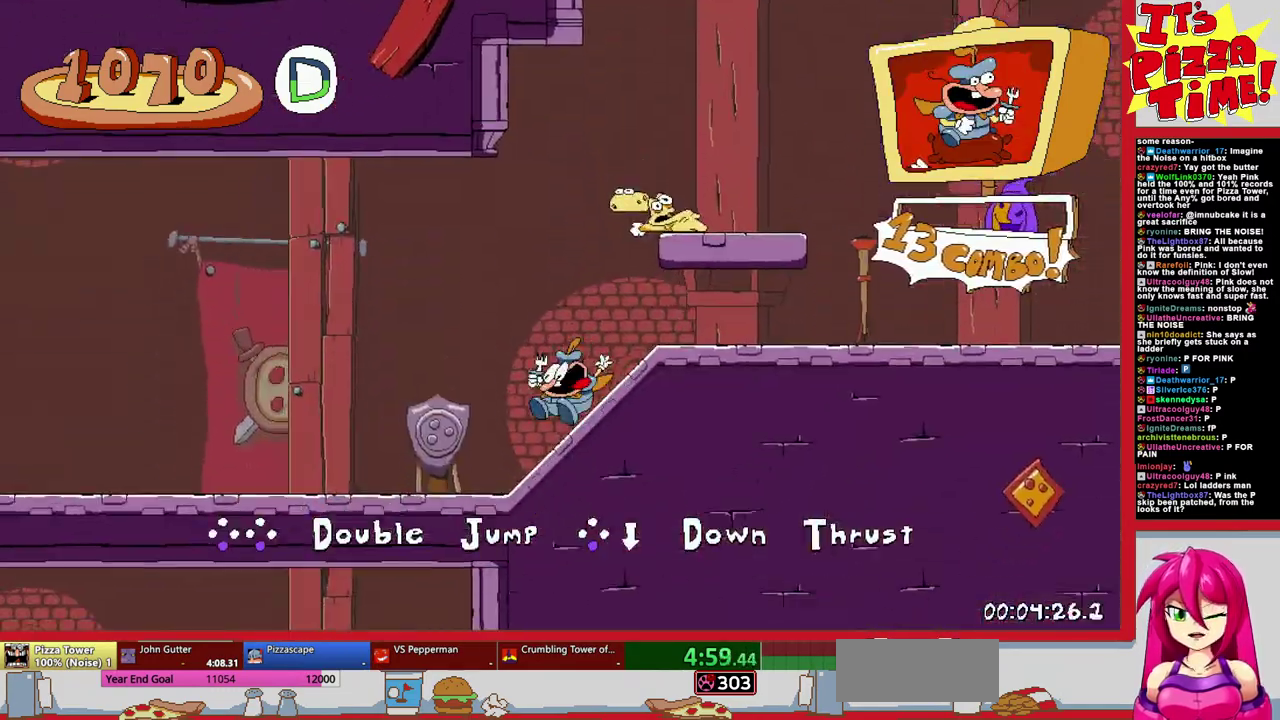
{"buttons": ["DPAD_LEFT"], "events": [[33, "B", "down"], [167, "B", "up"]]}
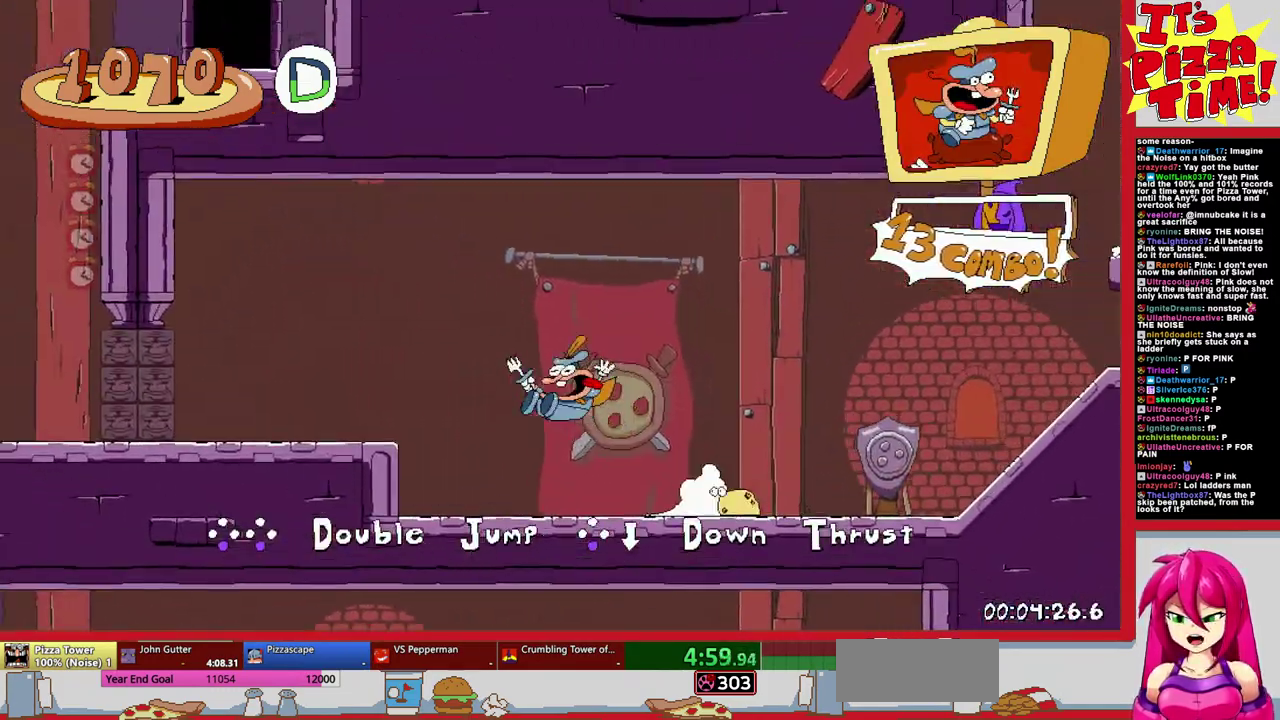
{"buttons": ["DPAD_LEFT"], "events": [[283, "B", "down"], [383, "B", "up"]]}
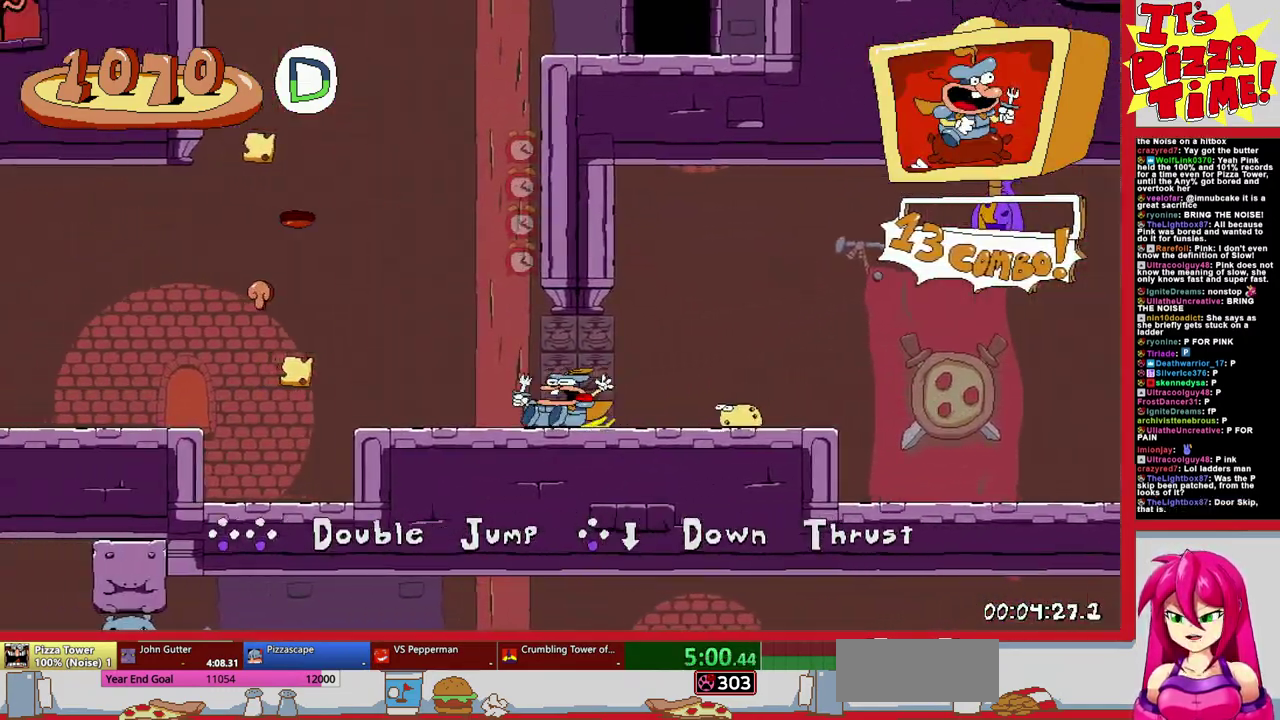
{"buttons": ["DPAD_LEFT"], "events": []}
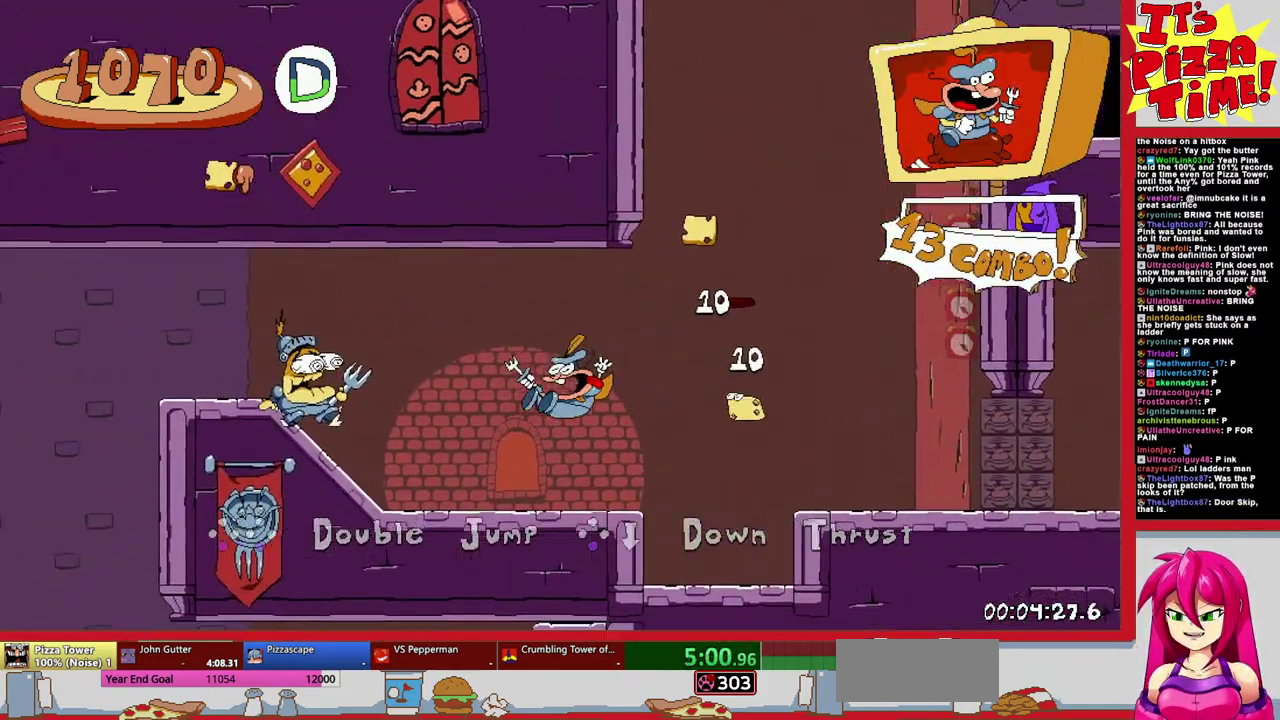
{"buttons": [], "events": [[183, "DPAD_LEFT", "up"]]}
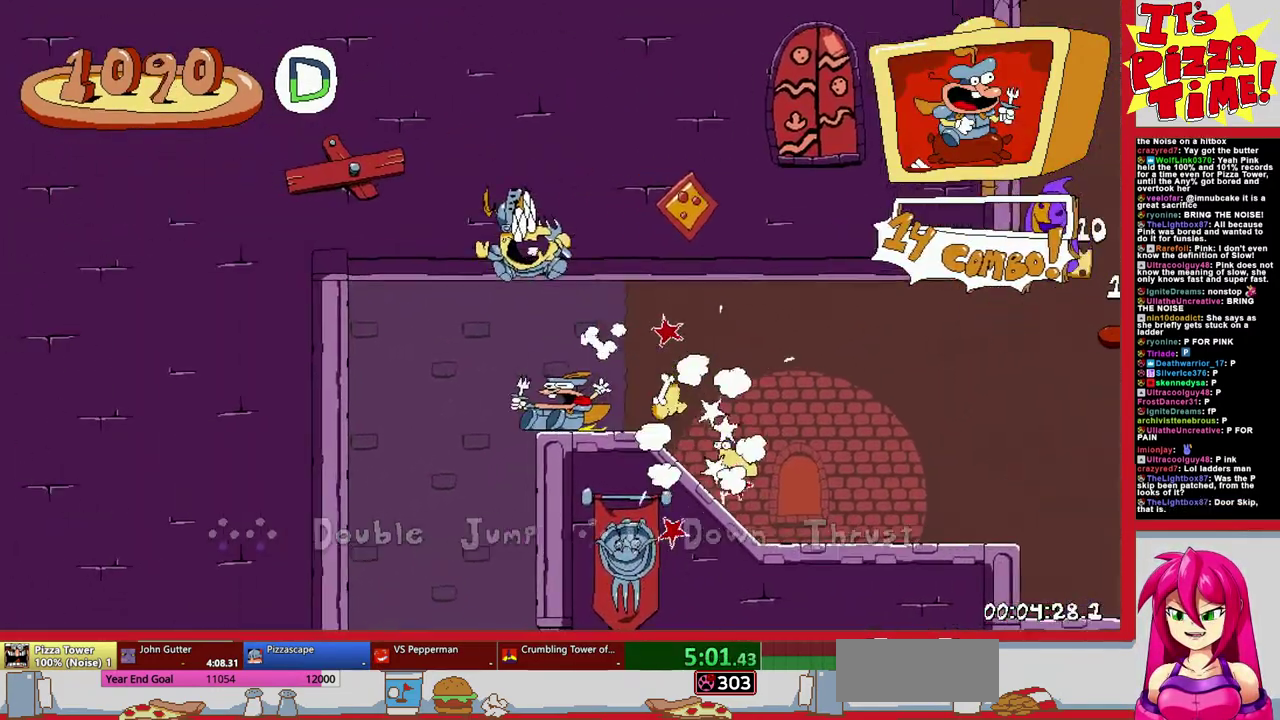
{"buttons": [], "events": []}
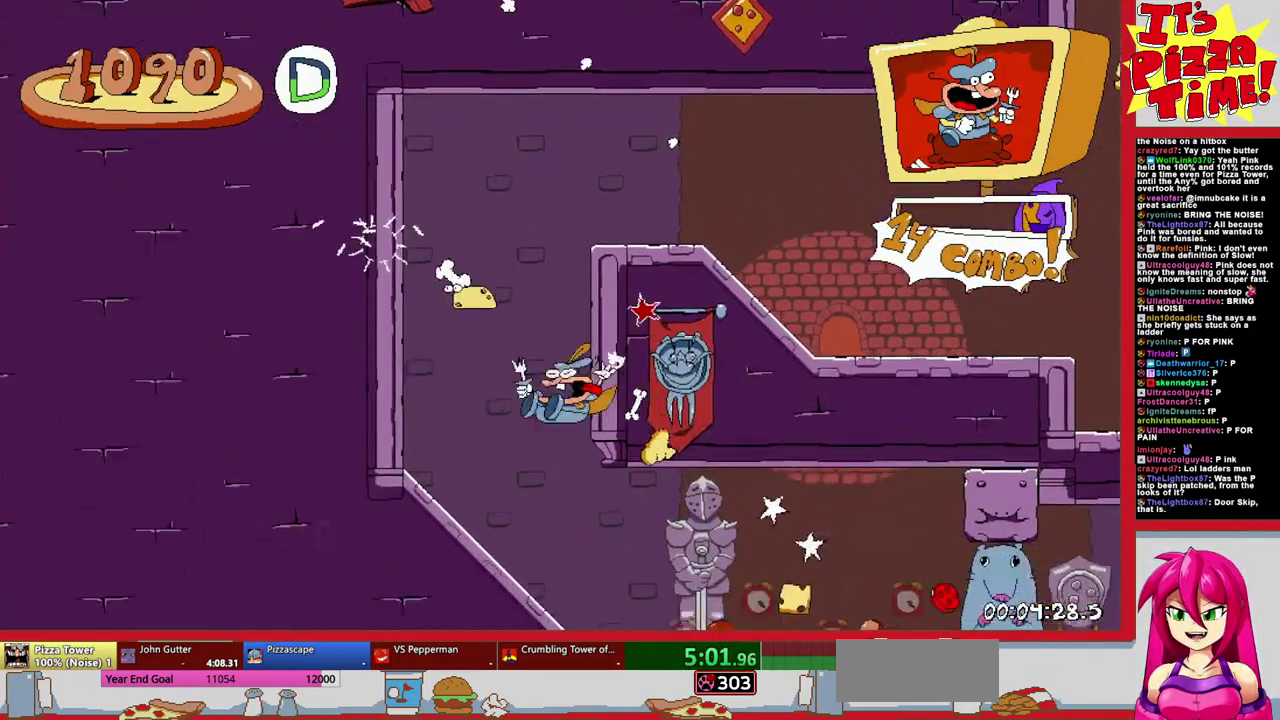
{"buttons": [], "events": []}
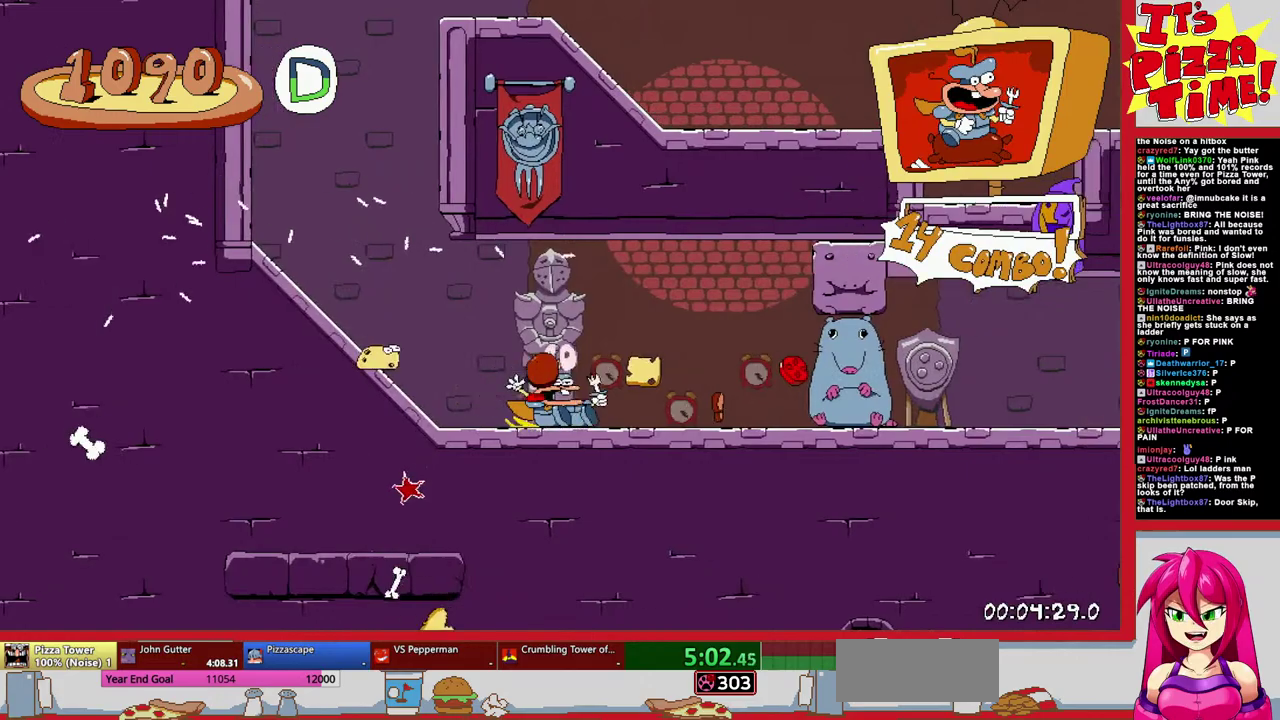
{"buttons": ["B"], "events": [[483, "B", "down"]]}
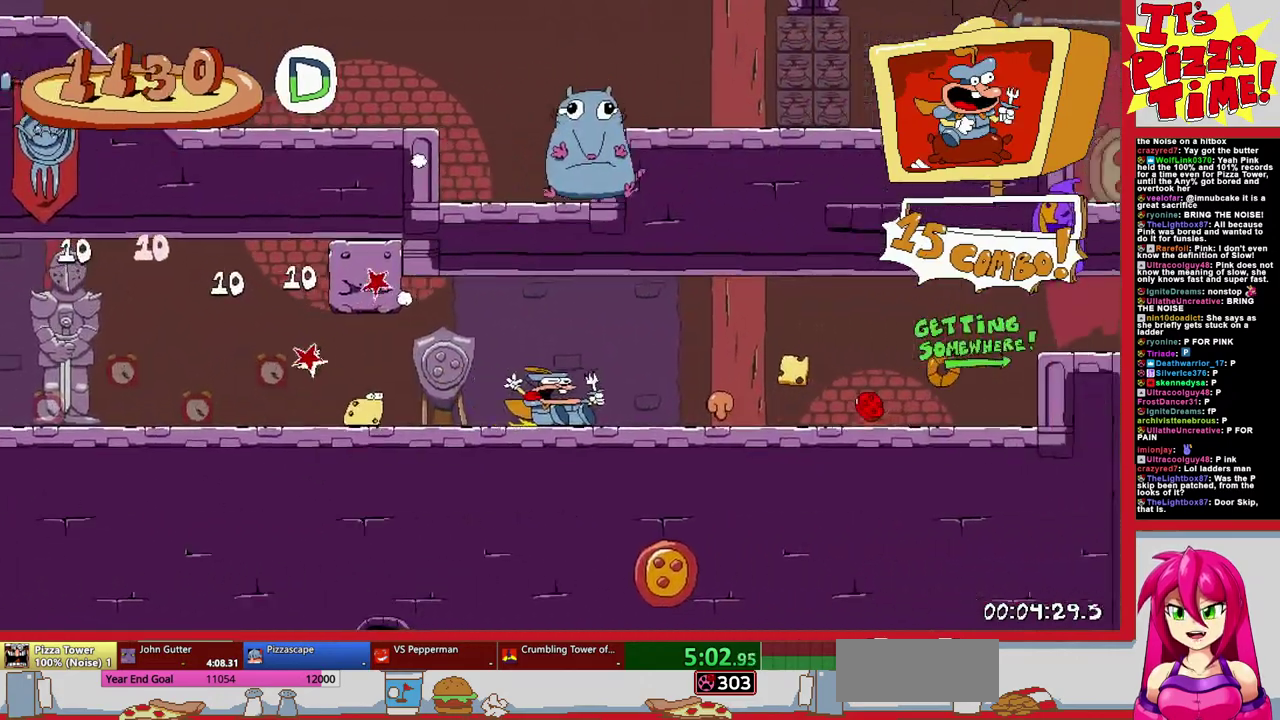
{"buttons": [], "events": [[100, "DPAD_RIGHT", "down"], [217, "B", "up"], [300, "DPAD_RIGHT", "up"]]}
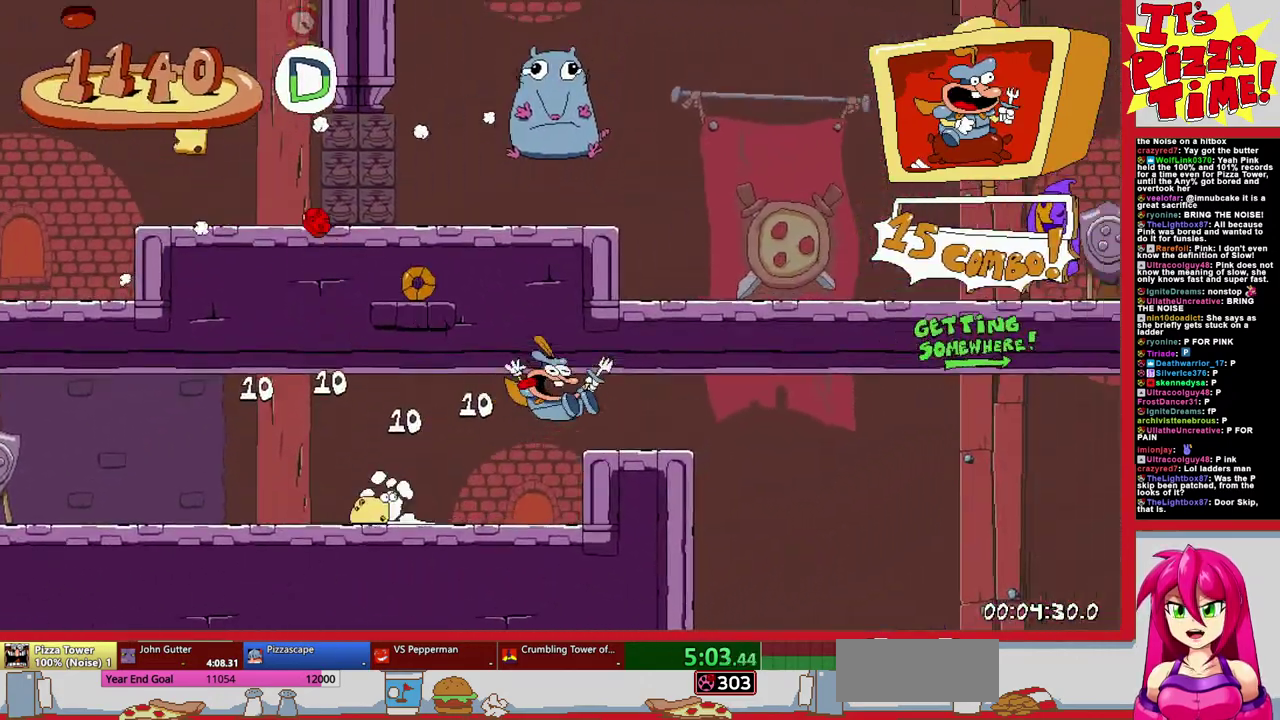
{"buttons": ["R1", "DPAD_LEFT"], "events": [[17, "DPAD_LEFT", "down"], [17, "R1", "down"]]}
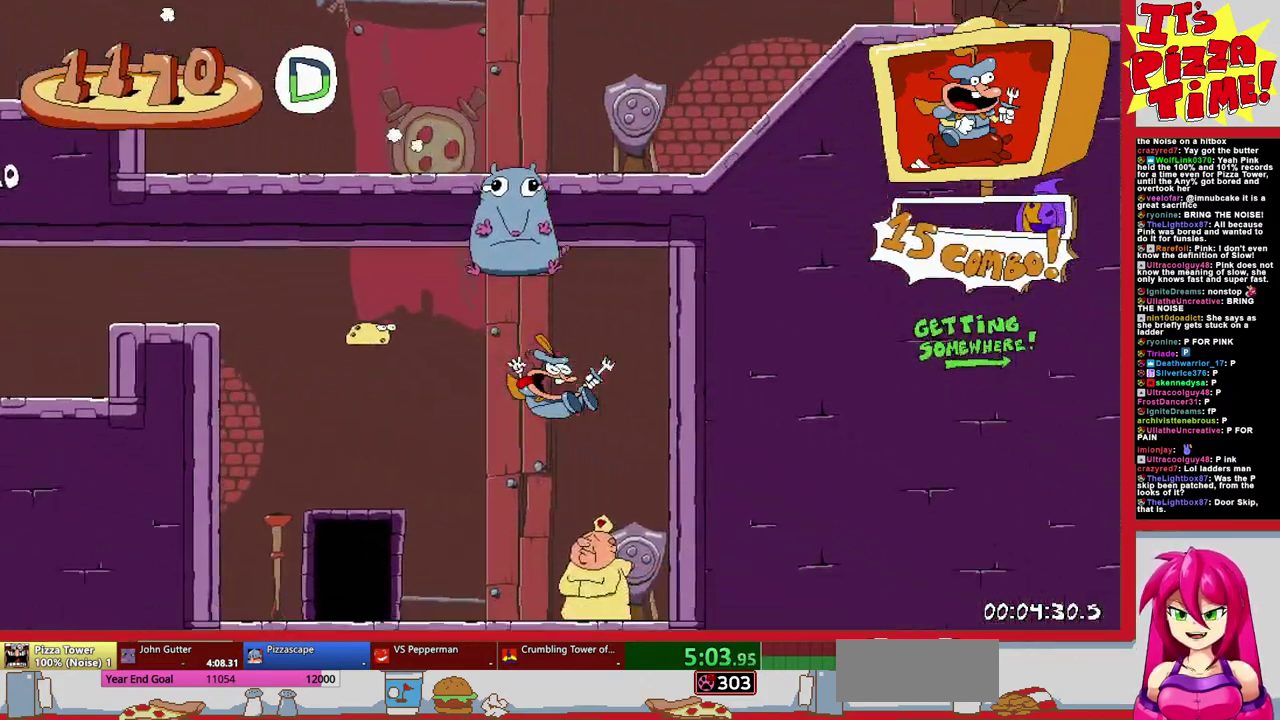
{"buttons": [], "events": [[67, "DPAD_UP", "down"], [283, "R1", "up"], [333, "DPAD_LEFT", "up"], [333, "DPAD_UP", "up"]]}
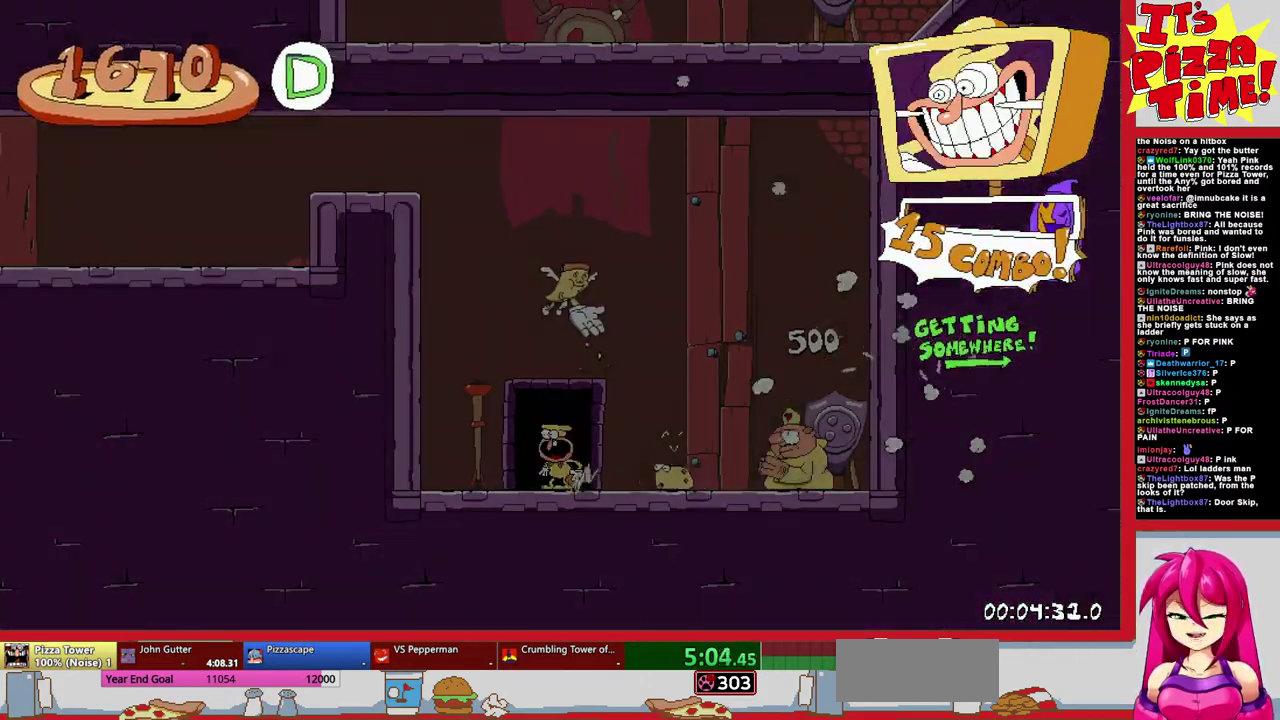
{"buttons": ["DPAD_RIGHT"], "events": [[17, "DPAD_RIGHT", "down"]]}
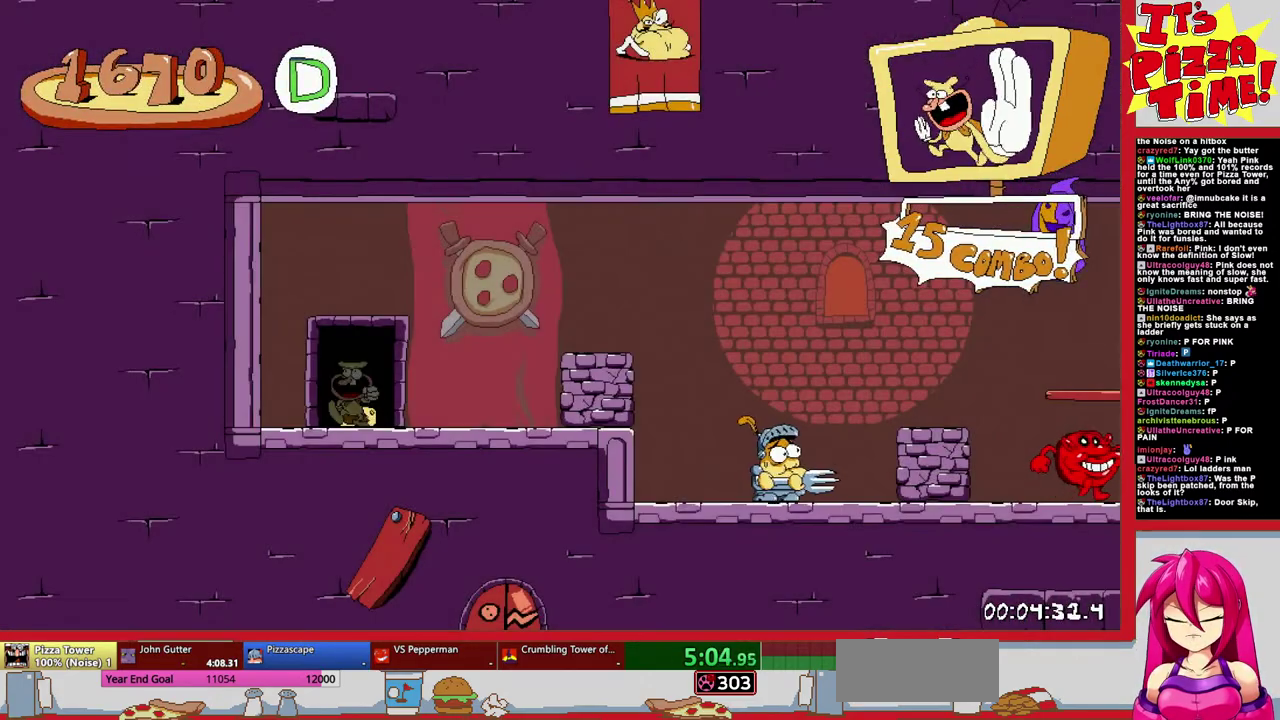
{"buttons": ["R1", "DPAD_RIGHT"], "events": [[133, "DPAD_DOWN", "down"], [133, "Y", "down"], [217, "R1", "down"], [250, "Y", "up"], [300, "DPAD_DOWN", "up"]]}
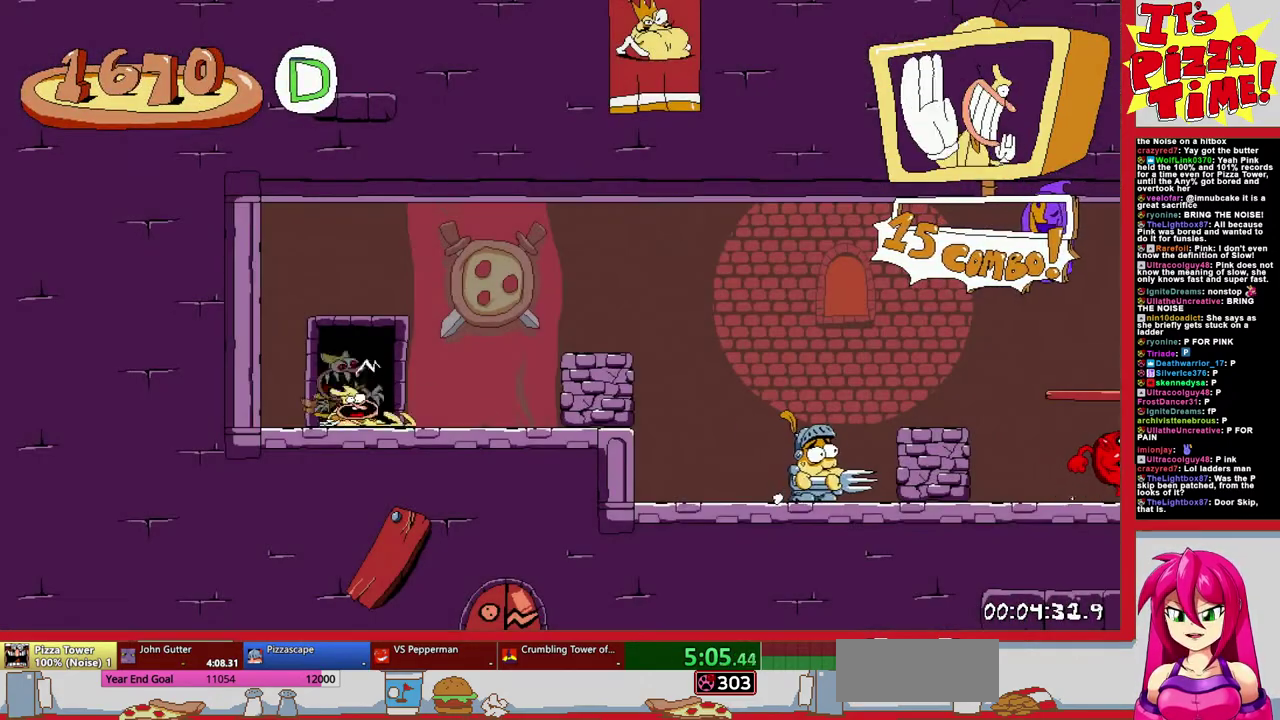
{"buttons": ["R1", "DPAD_RIGHT"], "events": []}
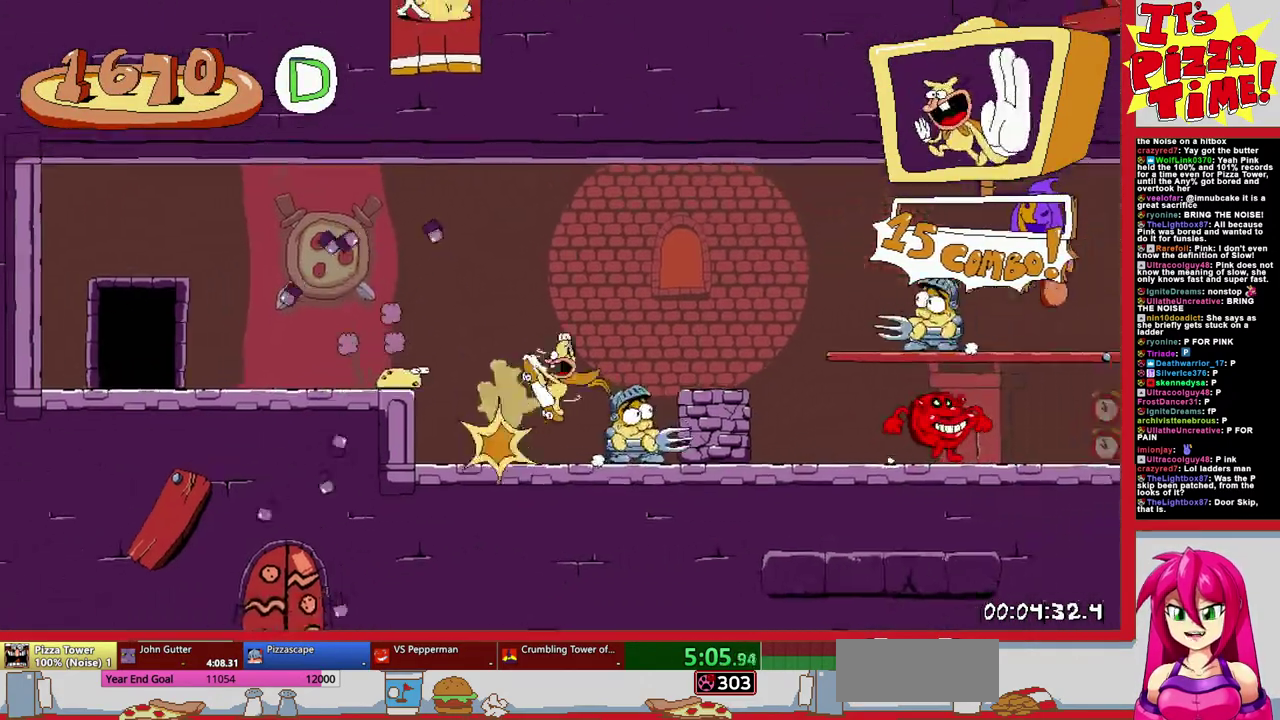
{"buttons": ["R1", "DPAD_RIGHT"], "events": []}
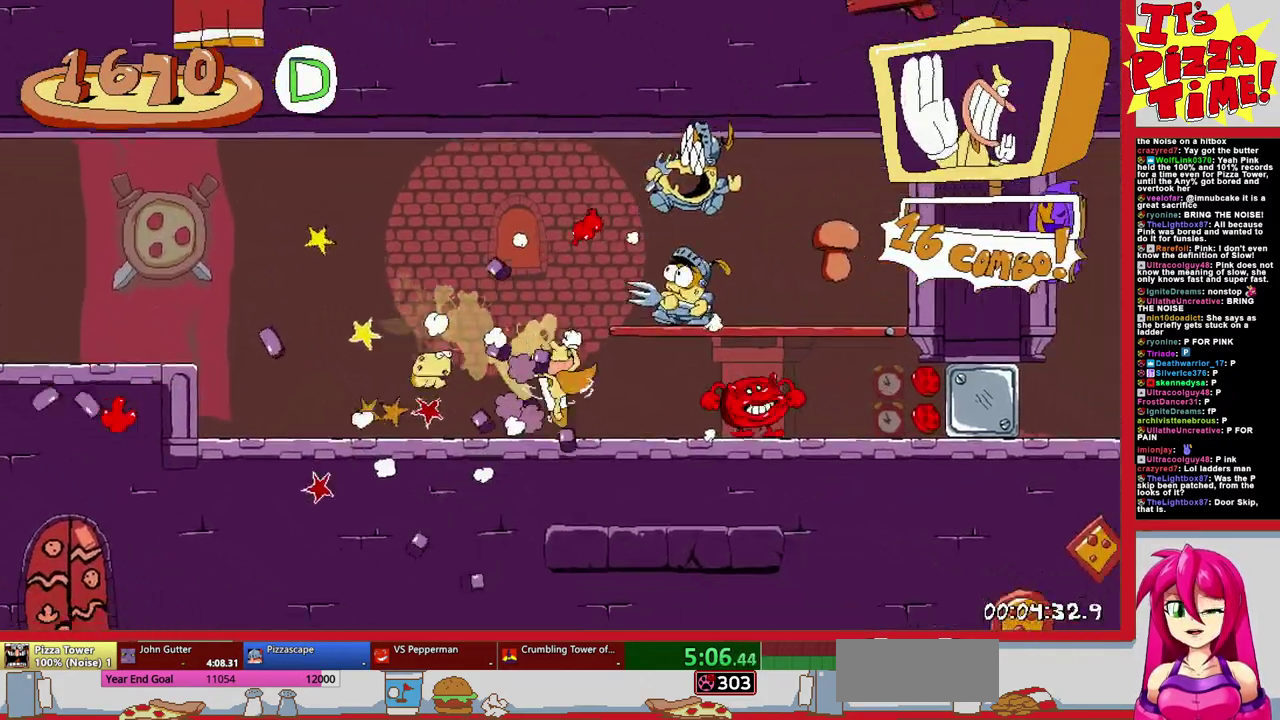
{"buttons": ["B", "R1", "DPAD_RIGHT"], "events": [[400, "B", "down"]]}
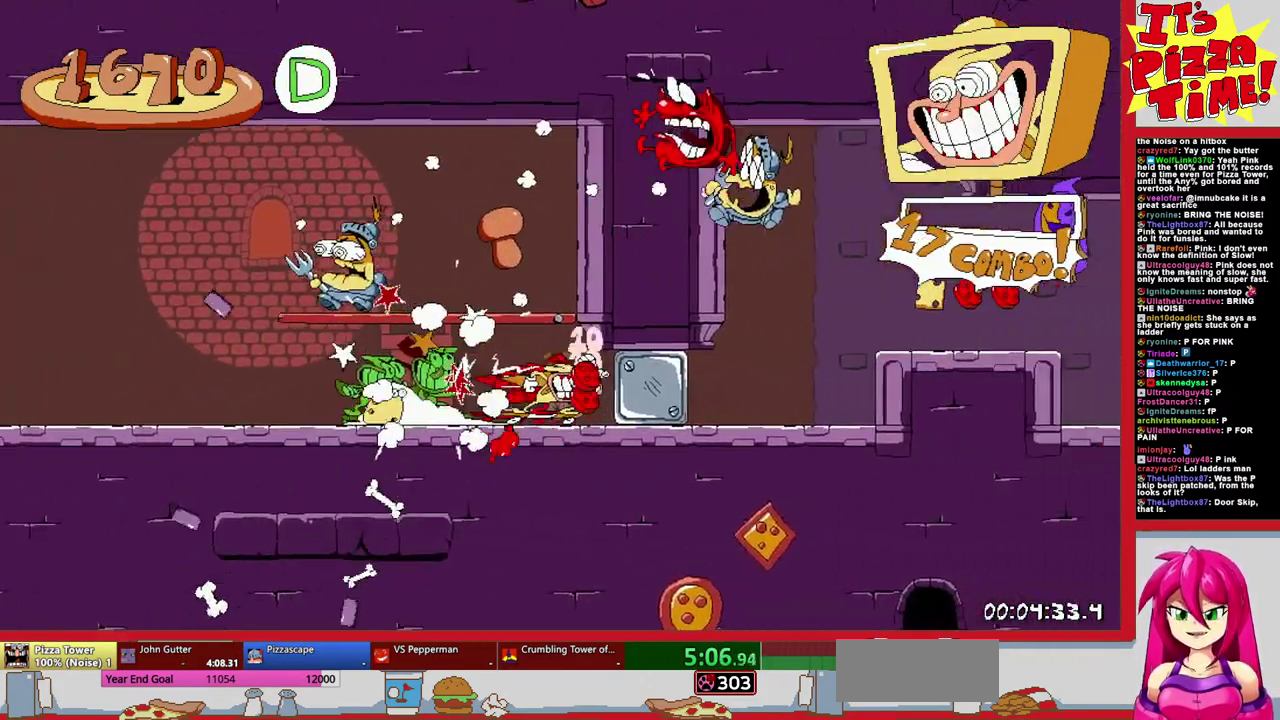
{"buttons": ["R1", "DPAD_DOWN", "DPAD_RIGHT"], "events": [[17, "B", "up"], [500, "DPAD_DOWN", "down"]]}
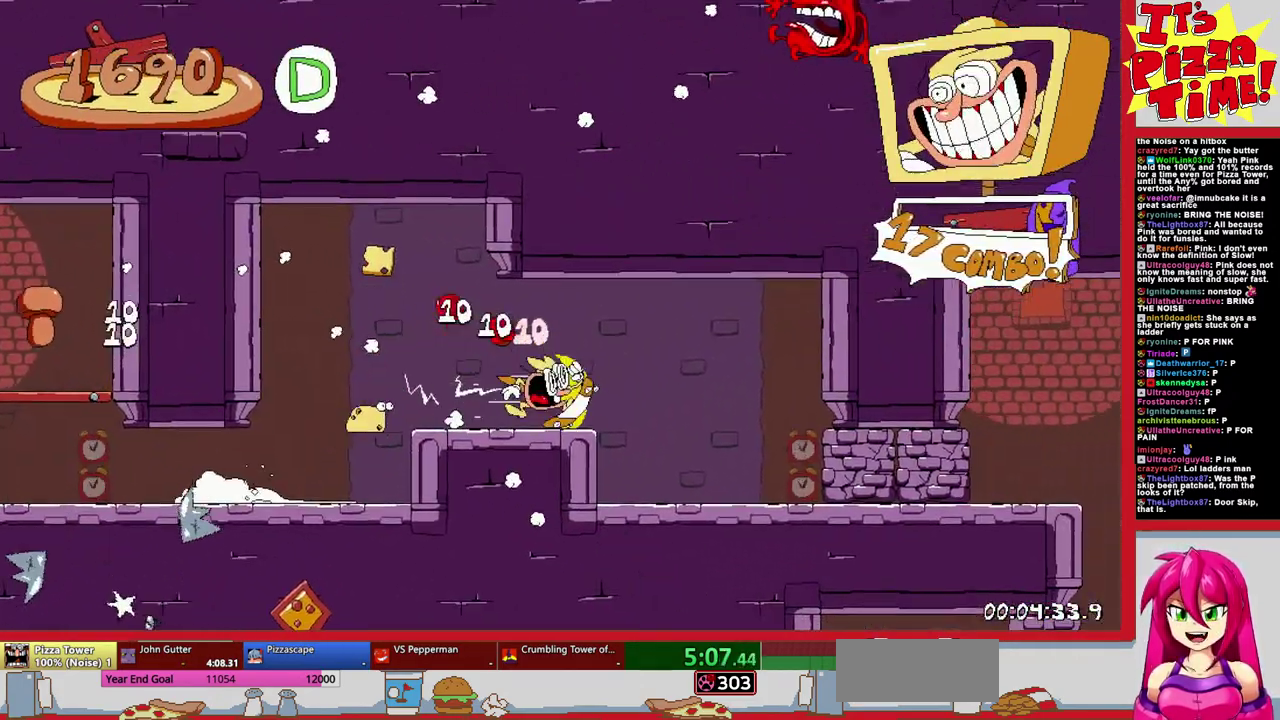
{"buttons": ["R1", "DPAD_DOWN", "DPAD_RIGHT"], "events": []}
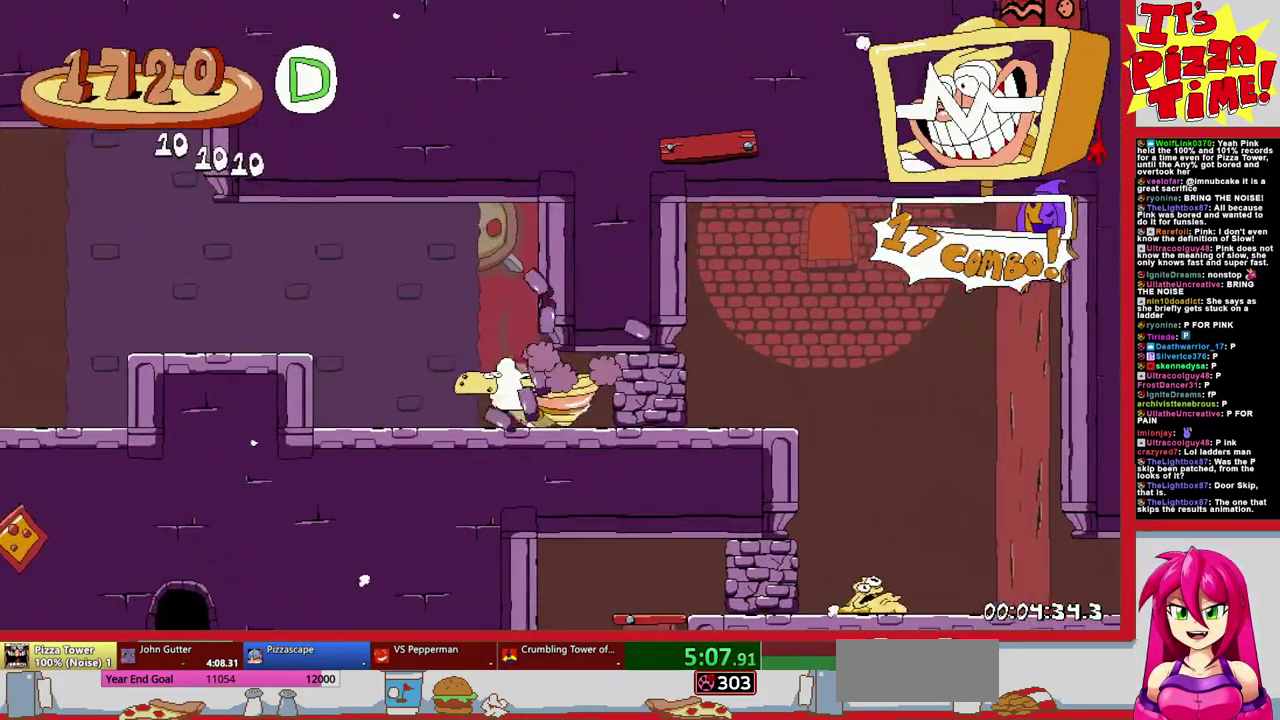
{"buttons": ["R1", "DPAD_DOWN", "DPAD_LEFT"], "events": [[17, "DPAD_RIGHT", "up"], [133, "DPAD_LEFT", "down"]]}
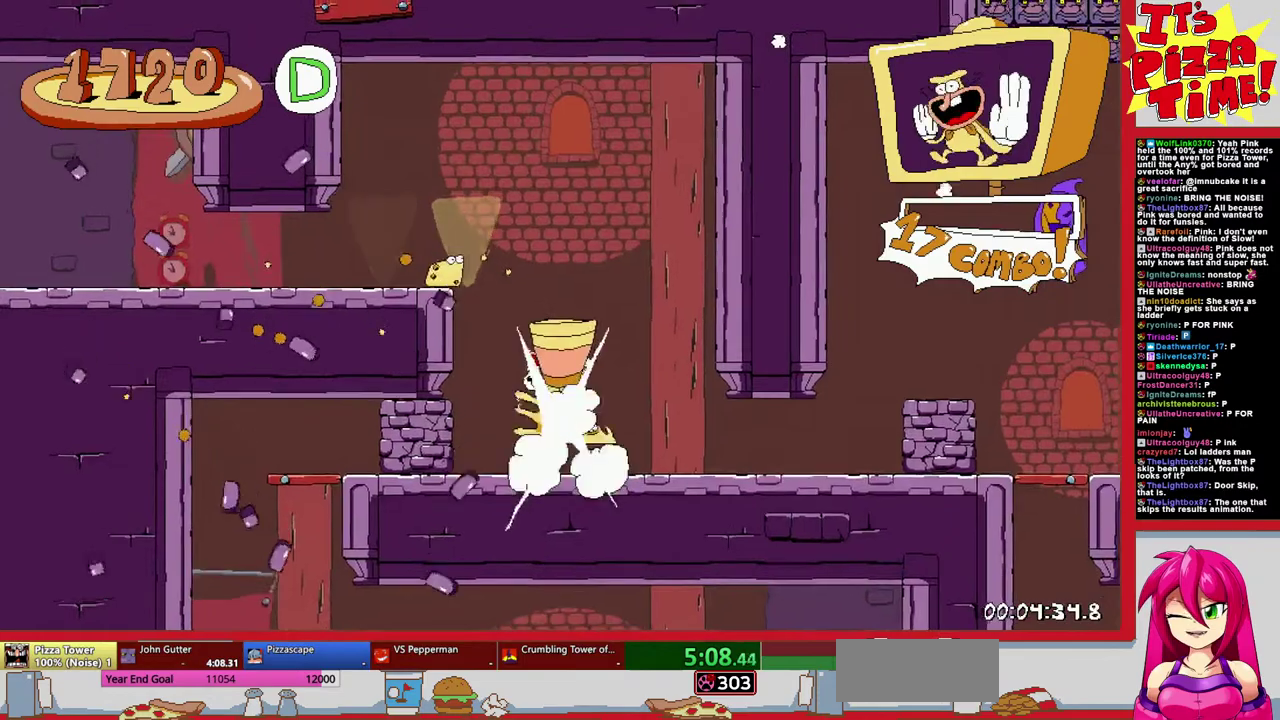
{"buttons": ["R1", "DPAD_DOWN", "DPAD_RIGHT"], "events": [[400, "DPAD_LEFT", "up"], [433, "DPAD_RIGHT", "down"]]}
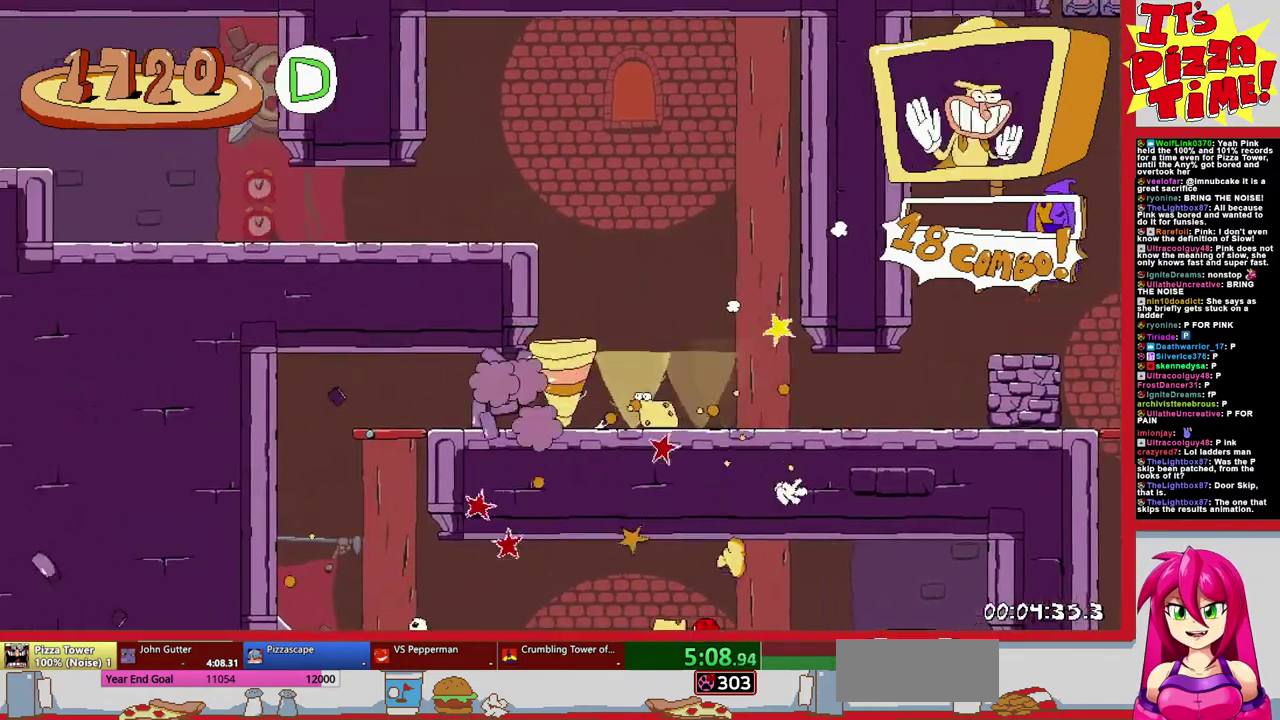
{"buttons": ["R1", "DPAD_RIGHT"], "events": [[183, "Y", "down"], [300, "Y", "up"], [400, "DPAD_DOWN", "up"]]}
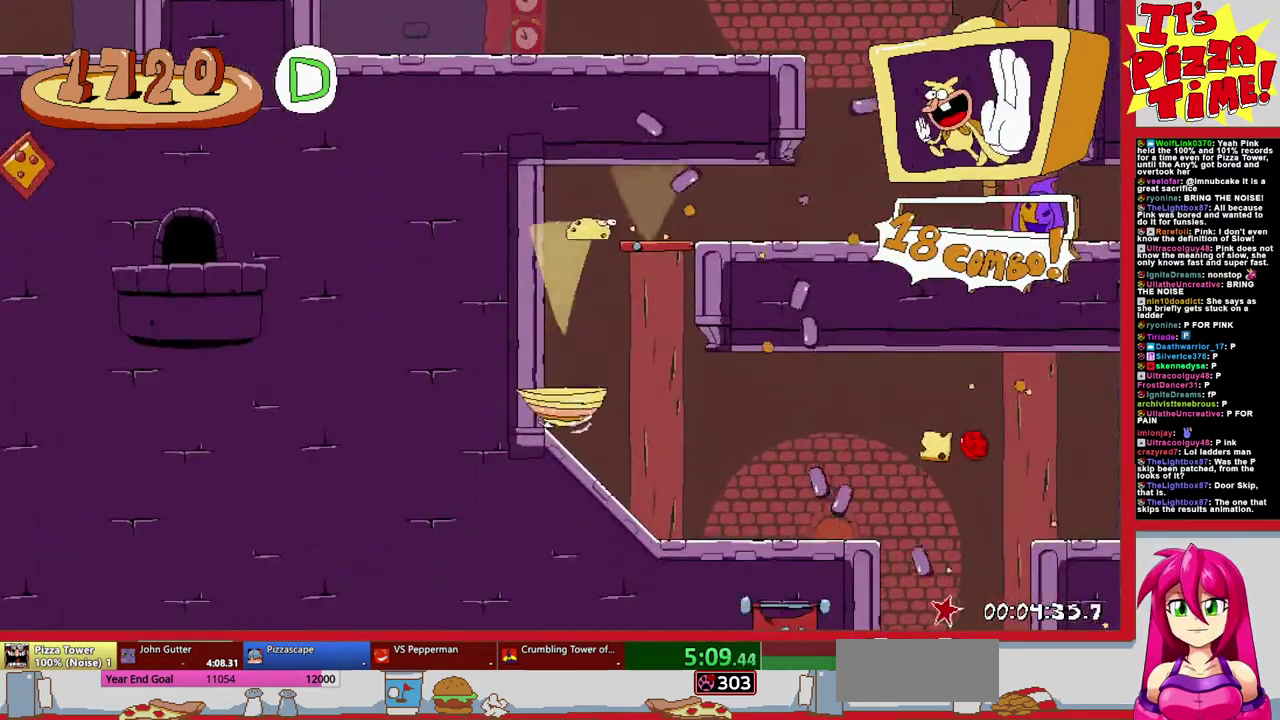
{"buttons": ["R1", "DPAD_RIGHT"], "events": [[100, "B", "down"], [183, "B", "up"]]}
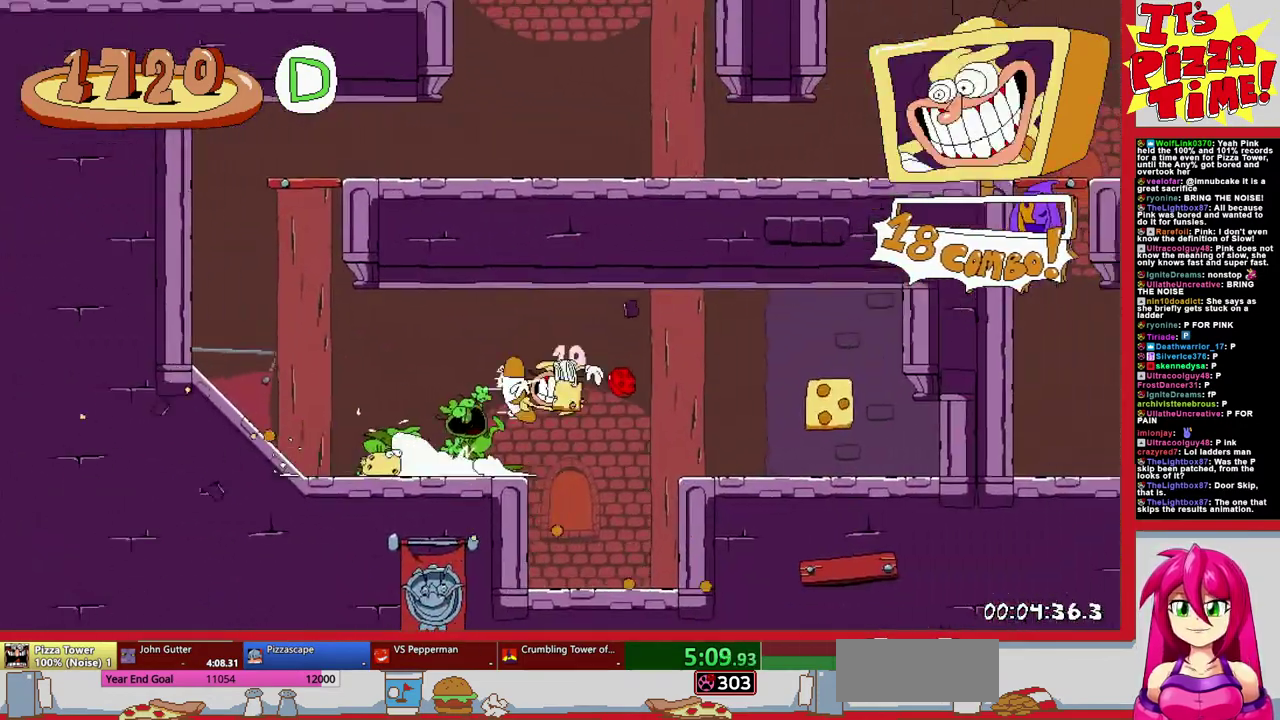
{"buttons": ["R1", "DPAD_RIGHT"], "events": []}
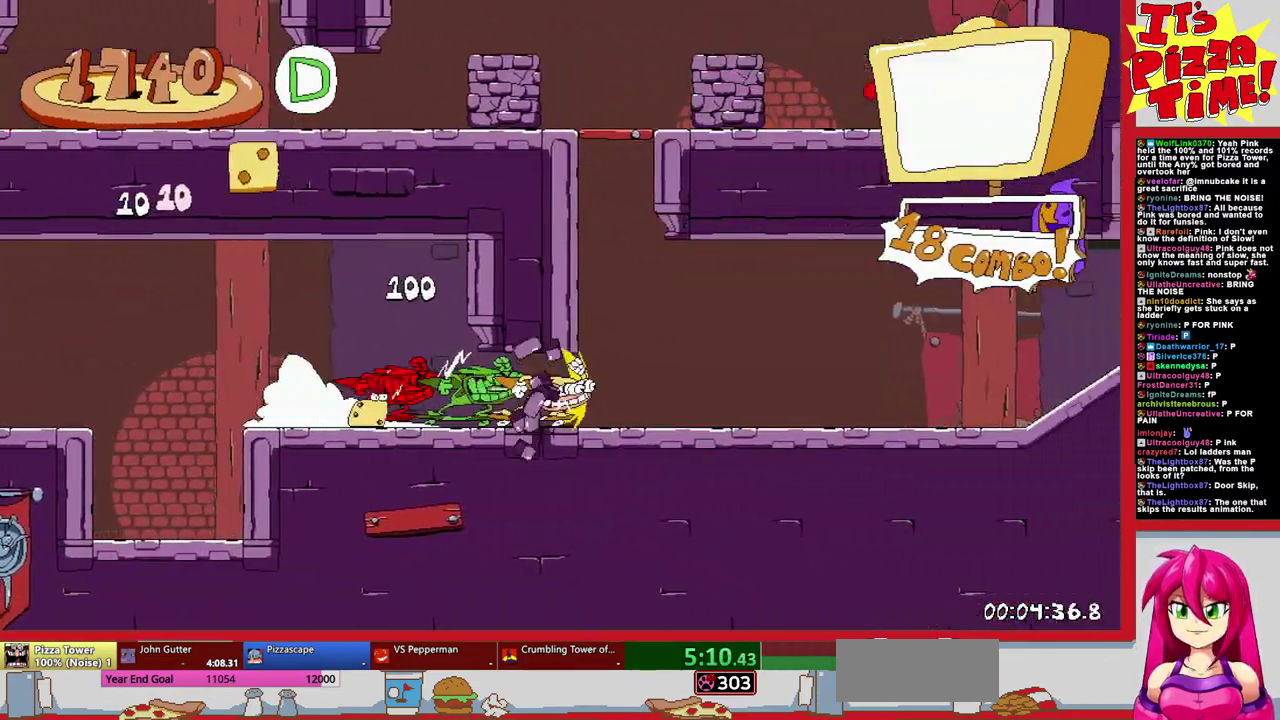
{"buttons": ["R1", "DPAD_UP", "DPAD_RIGHT"], "events": [[400, "DPAD_UP", "down"]]}